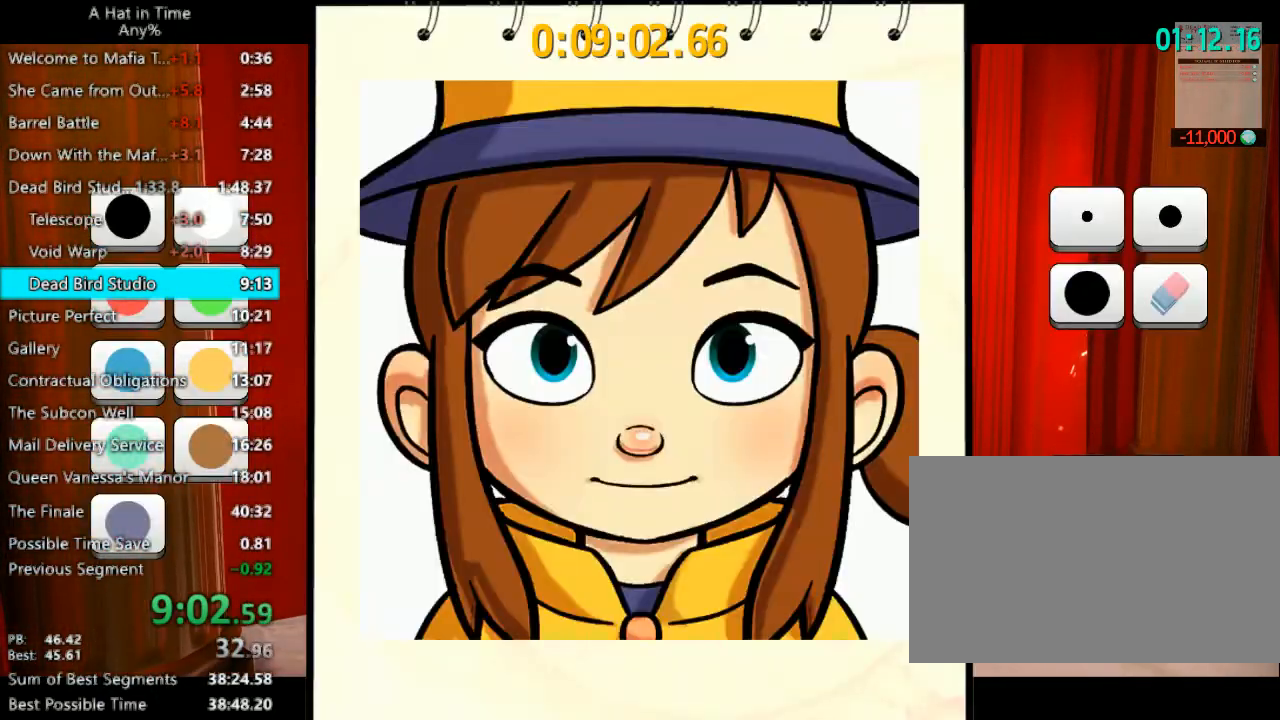
Gameplay with keyboard and mouse; each line is a JSON object with the keys and mouse buttons held at the frame after it. "events" lists presses ("down") and releases ("up") of "1", "2", "3", "4", "a", "c", "caps_lock", "d", "e", "f", "q", "r", "s", "shift", "space", "tab", "w", "x", "z", "mouse_left", "mouse_wheel" and "mouse_right" between this image and that frame as [ms after this image, input, new state], when the widget could be followed in between. "mouse_left", "mouse_wheel", "mouse_right" = the "left", "wheel", "right" buttons of the "mouse" list. No other keys are recorded. "wheel" means that the mouse wheel is clicked or scrolled. Not read: mouse_move.
{"keys": [], "mouse": [], "events": [[67, "mouse_left", "down"], [167, "mouse_left", "up"], [200, "mouse_left", "down"], [233, "mouse_left", "up"], [300, "mouse_left", "down"], [300, "mouse_right", "down"], [400, "mouse_left", "up"], [400, "mouse_right", "up"], [433, "mouse_left", "down"], [433, "mouse_right", "down"], [467, "mouse_left", "up"], [467, "mouse_right", "up"]]}
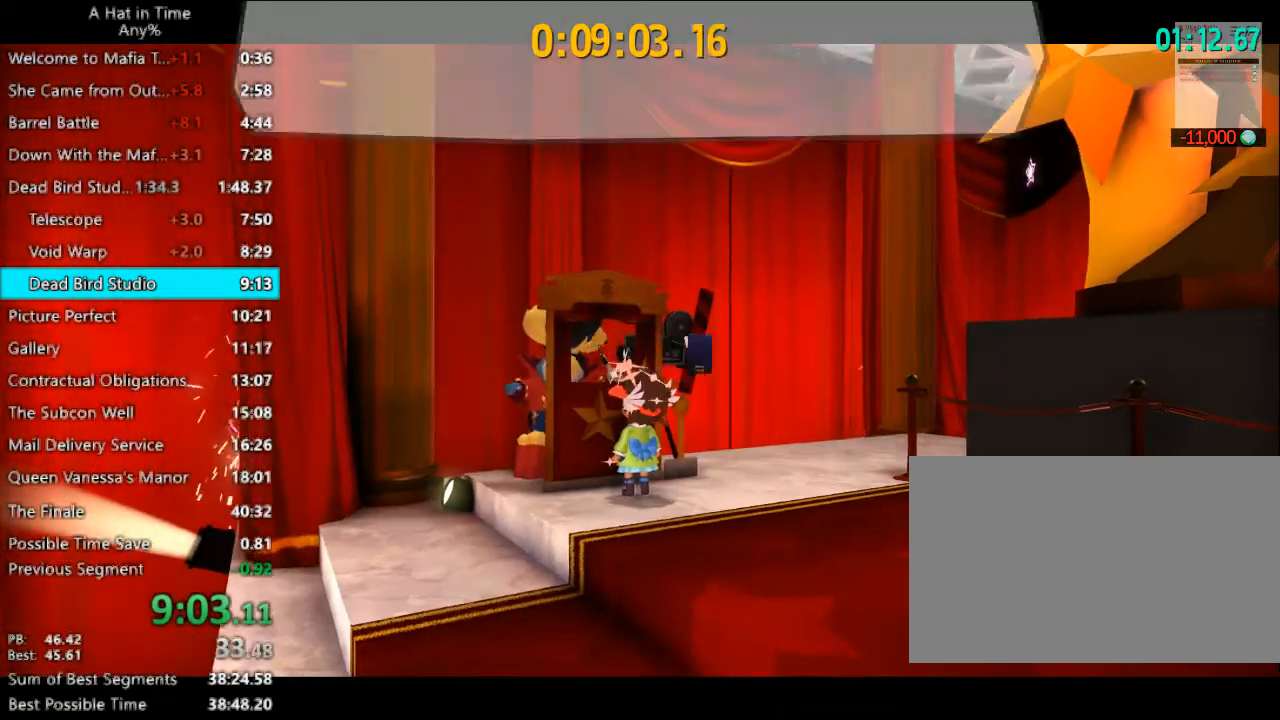
{"keys": [], "mouse": [], "events": [[33, "mouse_left", "down"], [33, "mouse_right", "down"], [67, "mouse_left", "up"], [67, "mouse_right", "up"]]}
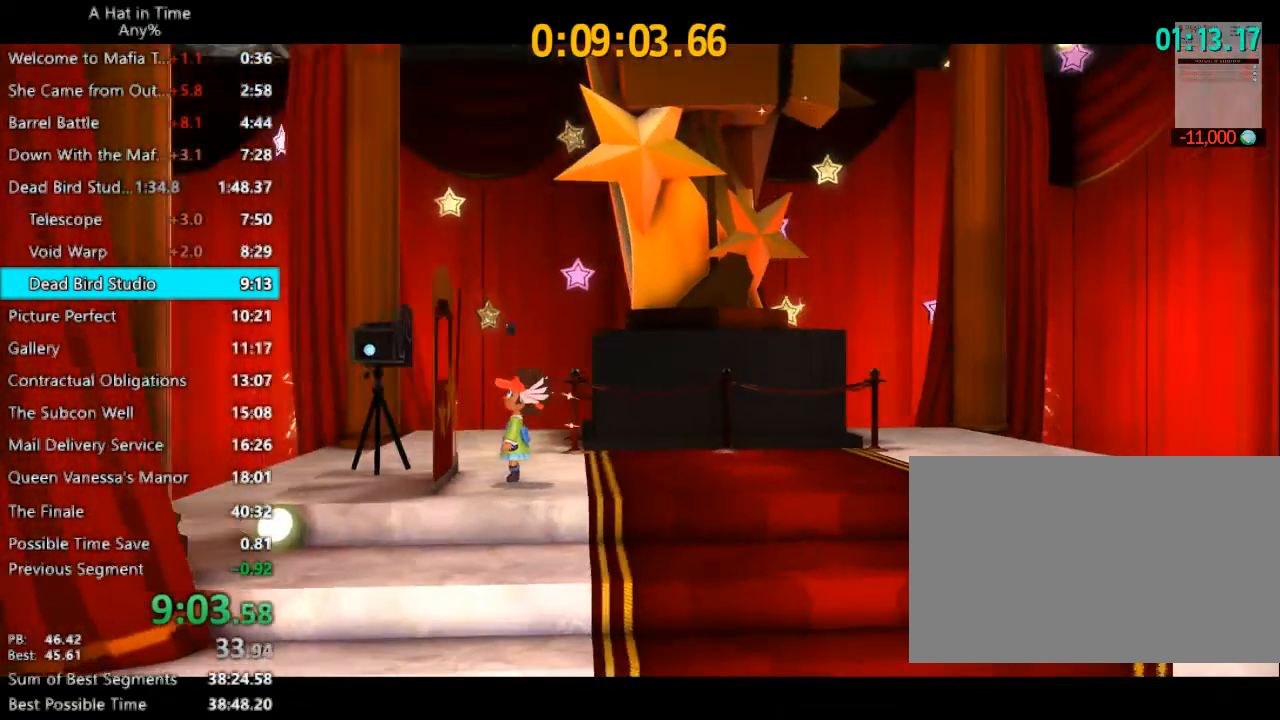
{"keys": [], "mouse": [], "events": []}
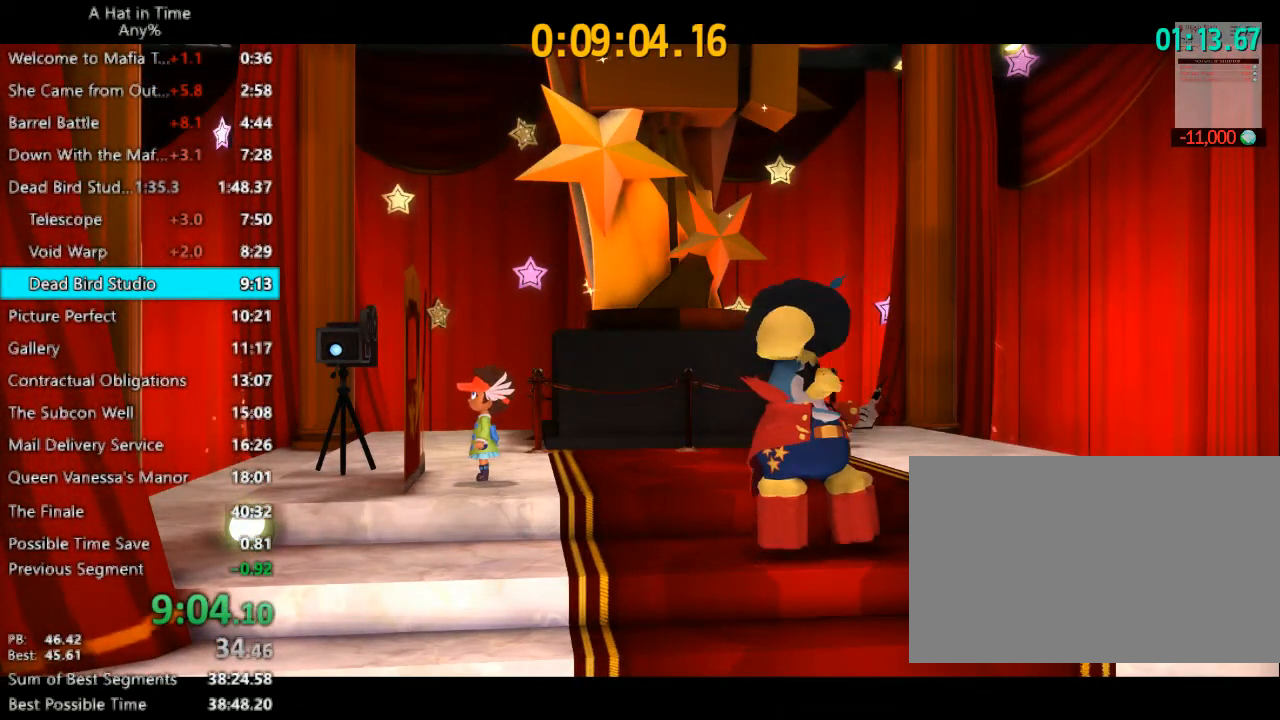
{"keys": [], "mouse": [], "events": []}
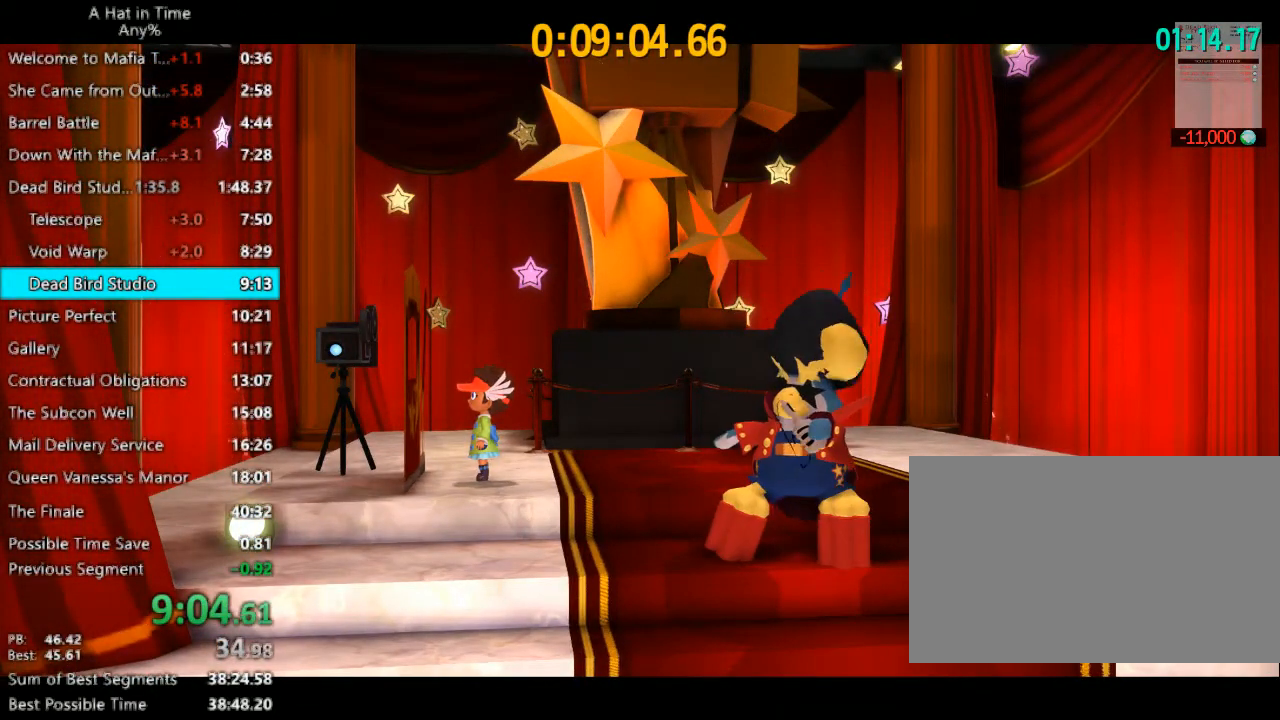
{"keys": [], "mouse": [], "events": []}
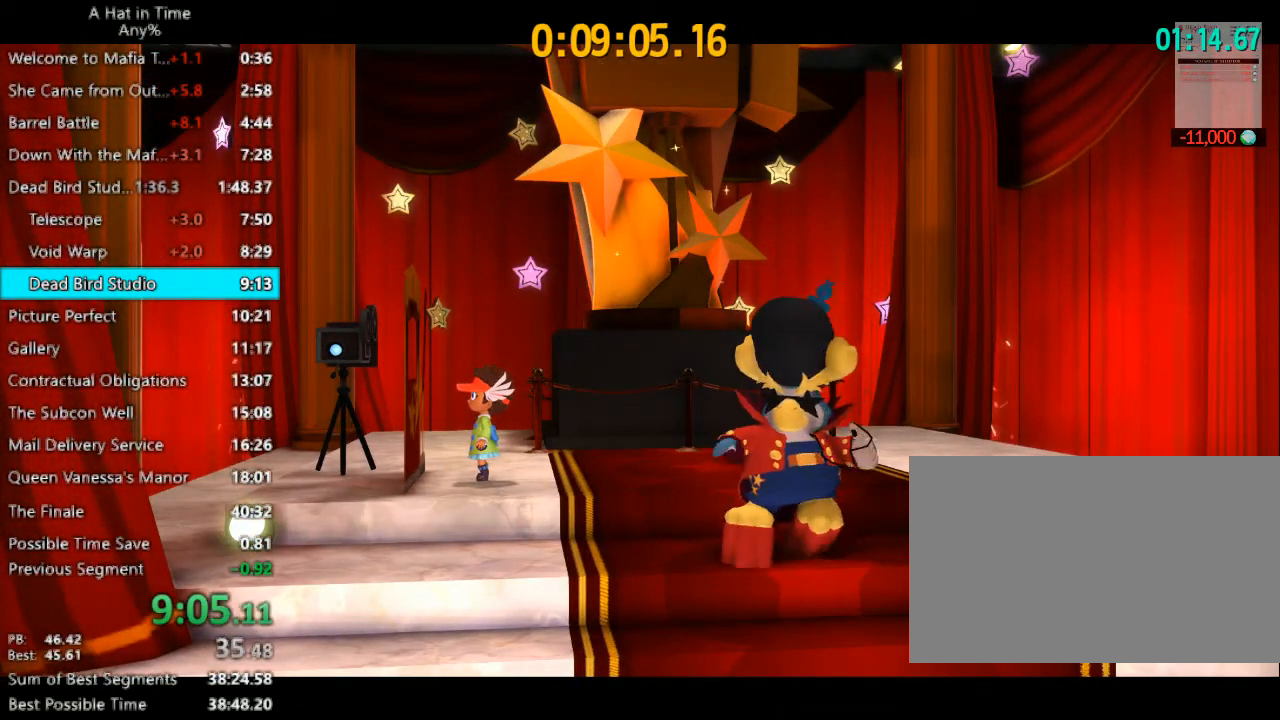
{"keys": [], "mouse": [], "events": []}
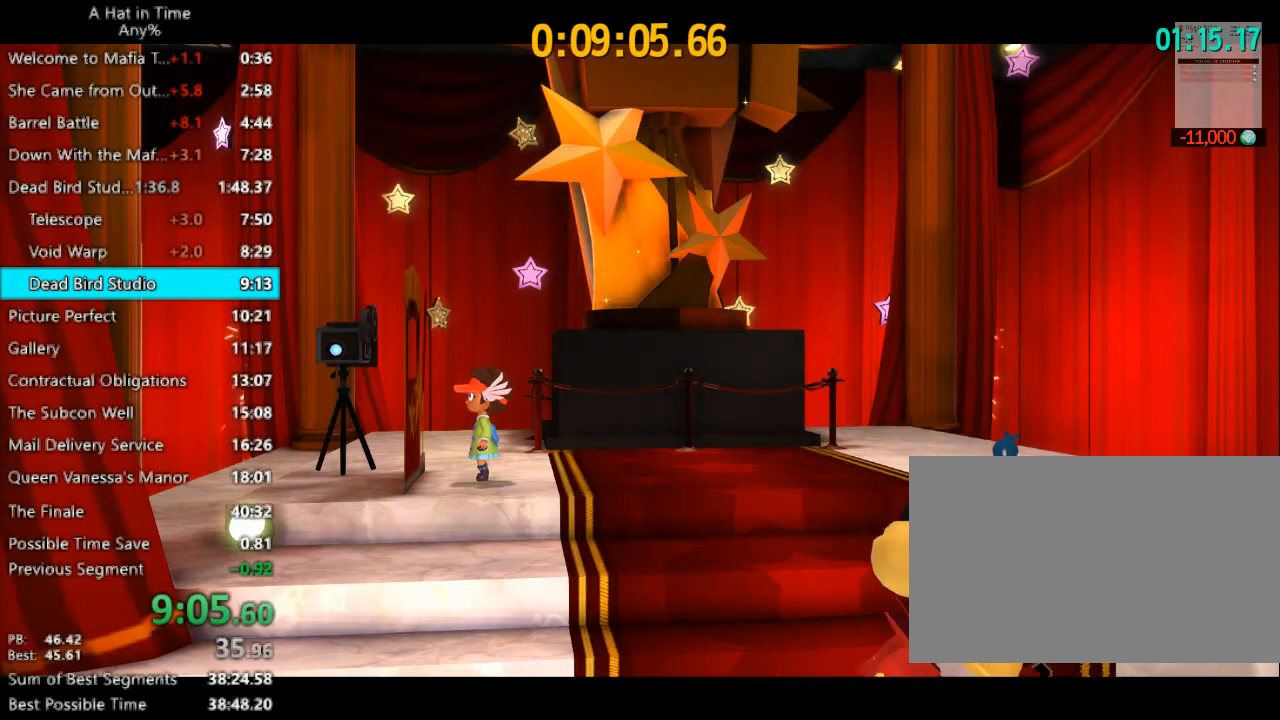
{"keys": [], "mouse": [], "events": []}
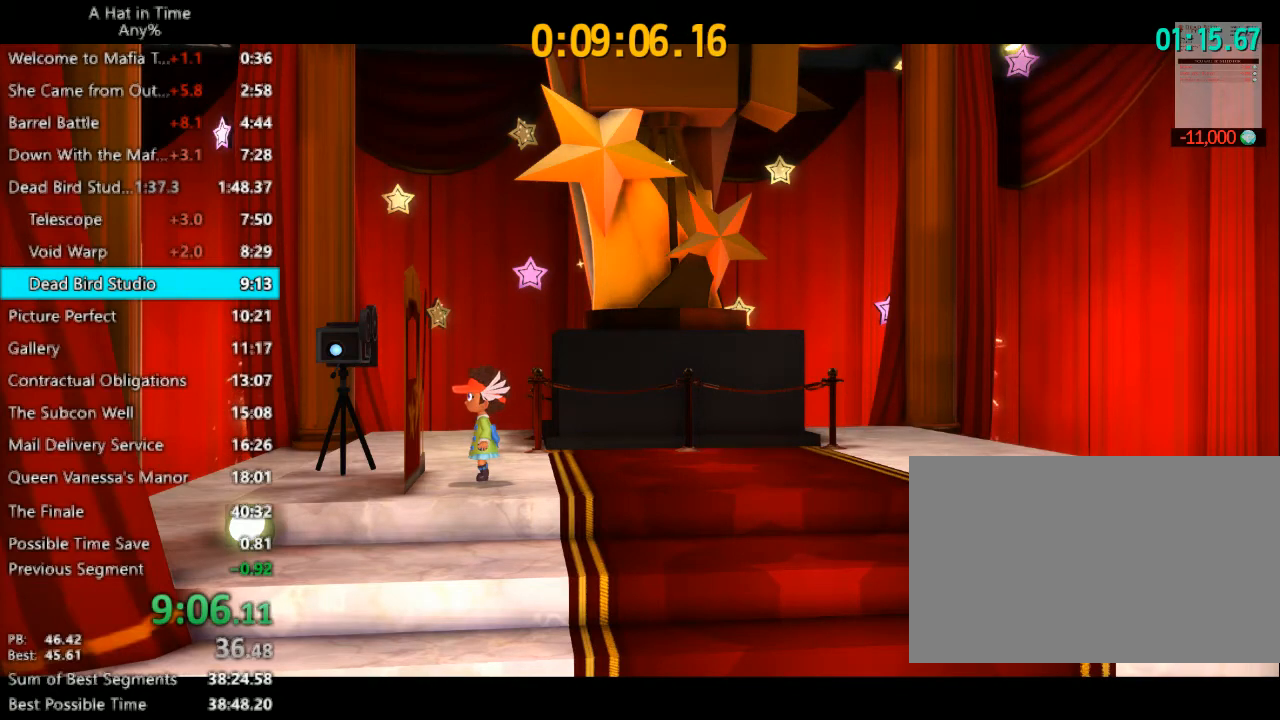
{"keys": [], "mouse": [], "events": []}
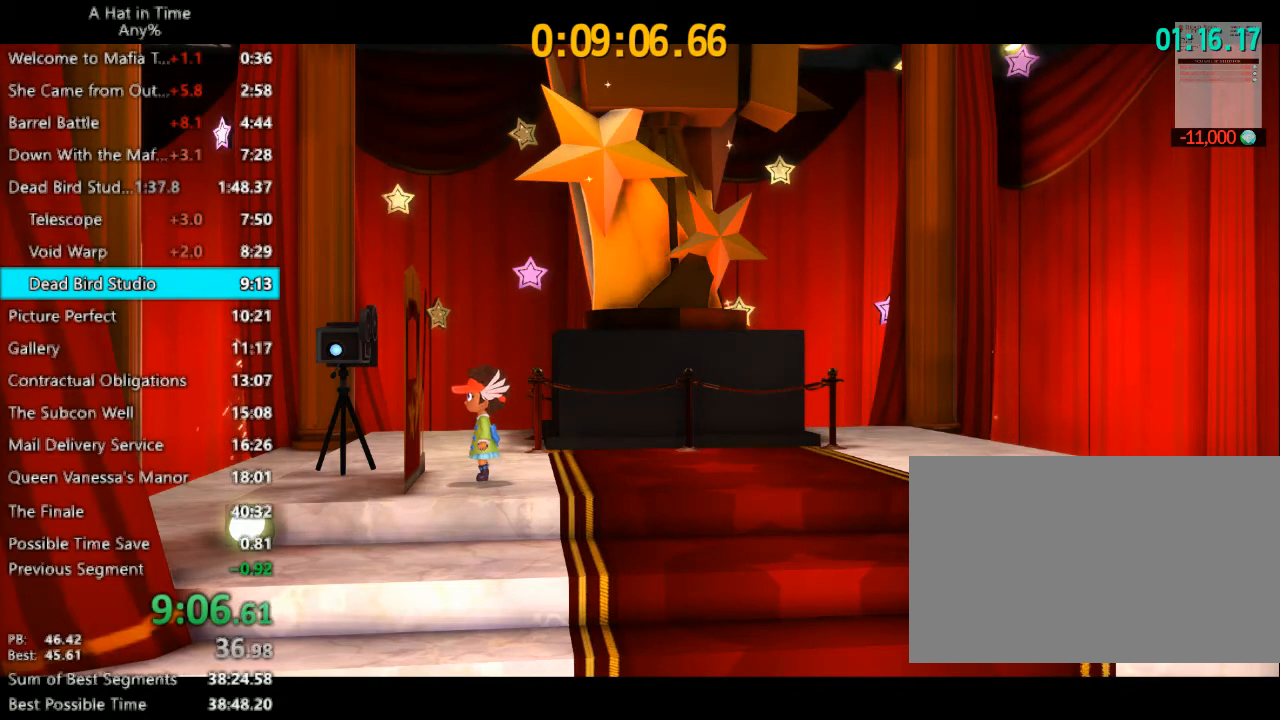
{"keys": [], "mouse": [], "events": []}
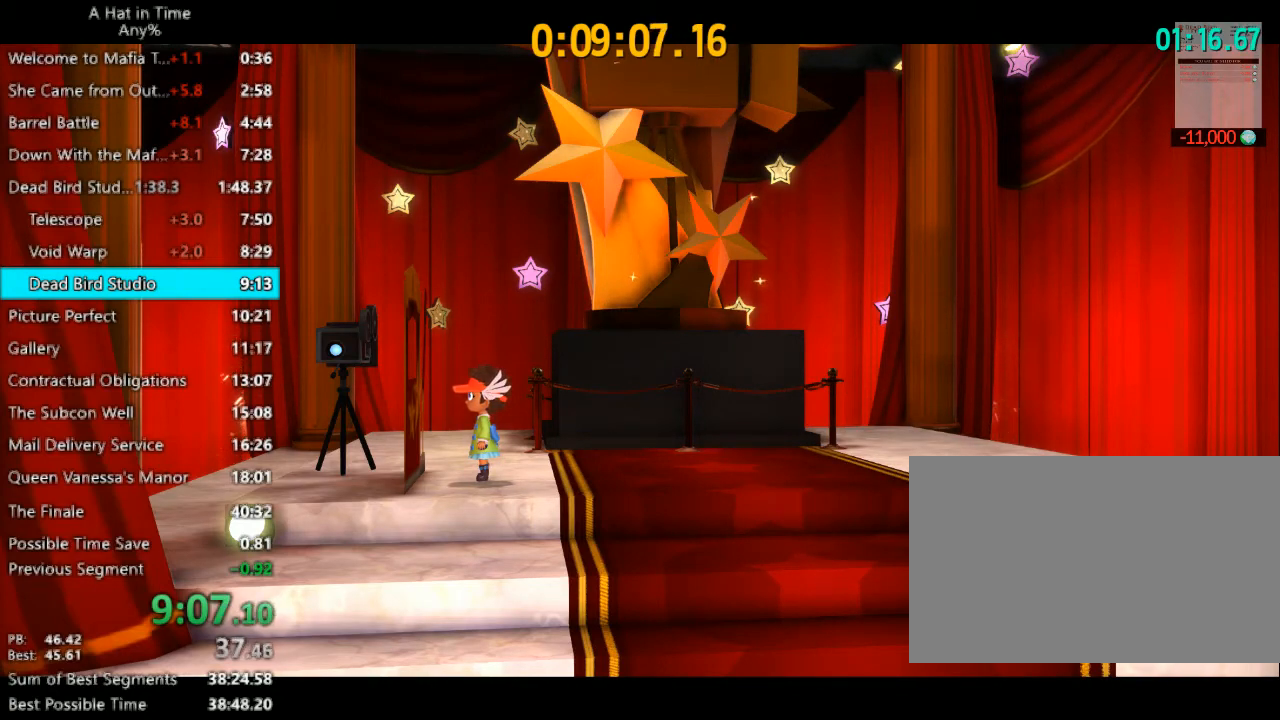
{"keys": [], "mouse": [], "events": []}
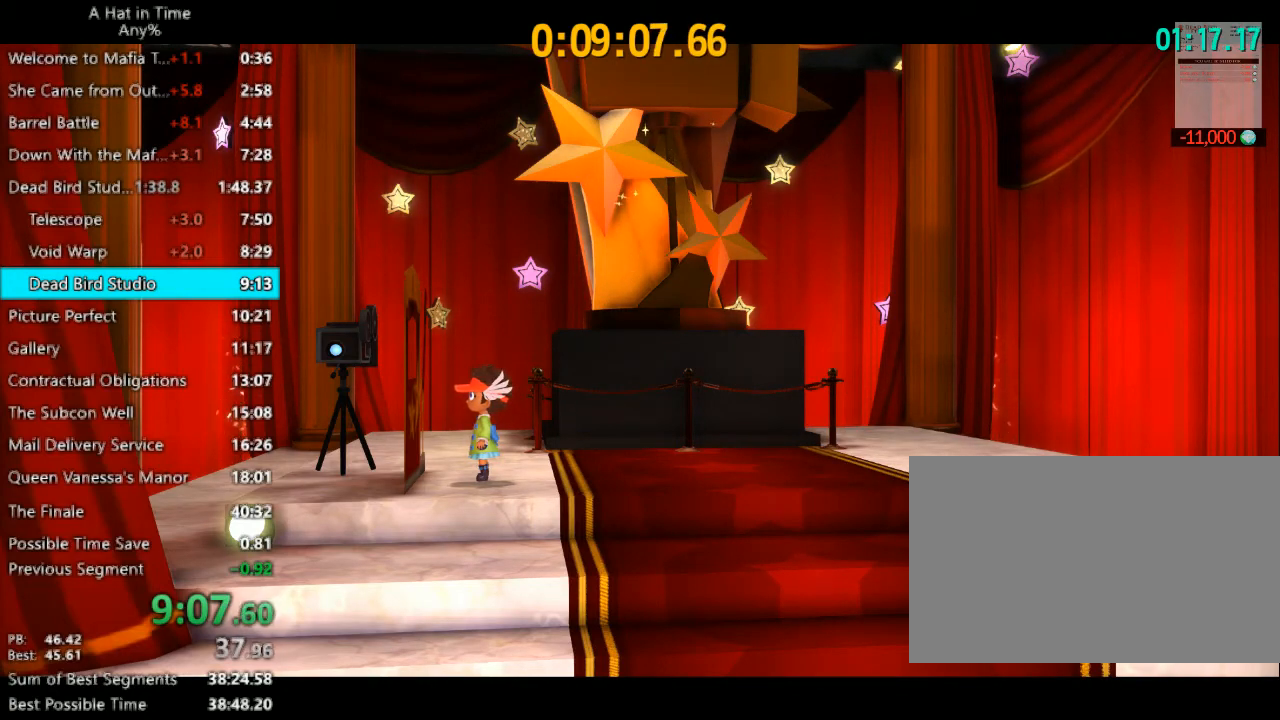
{"keys": [], "mouse": [], "events": []}
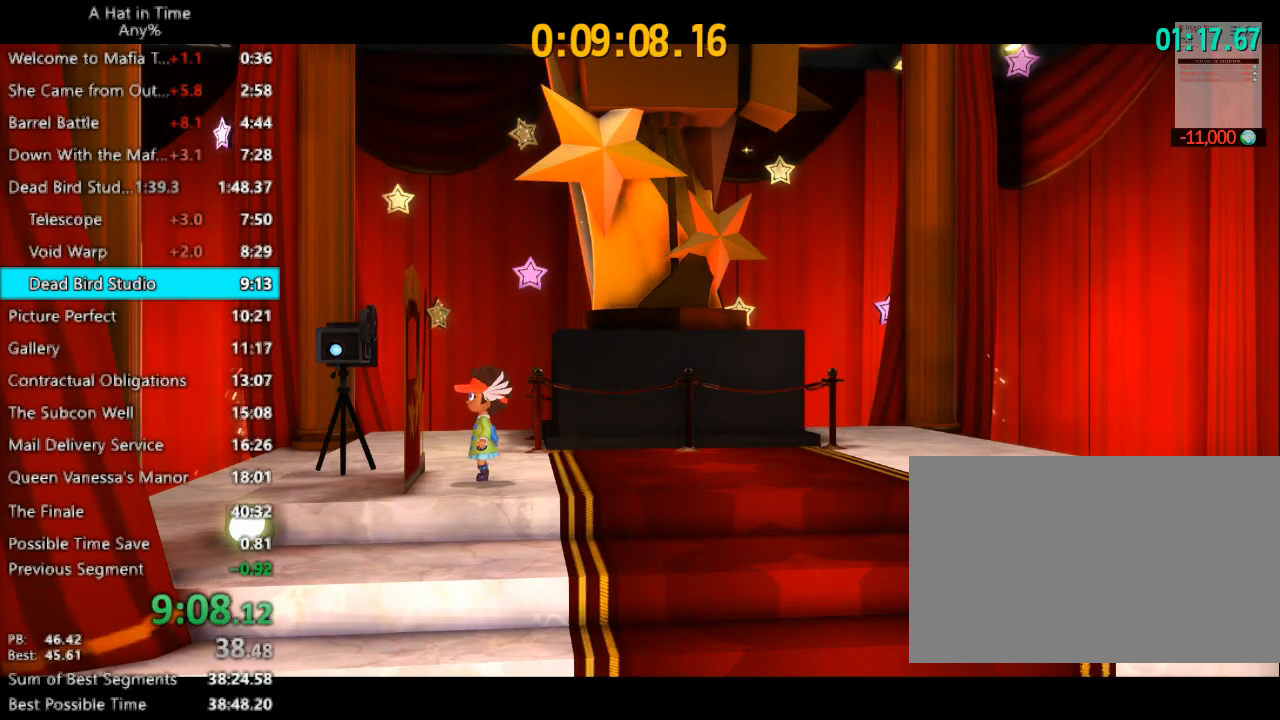
{"keys": [], "mouse": ["left", "right"], "events": [[467, "mouse_right", "down"], [500, "mouse_left", "down"]]}
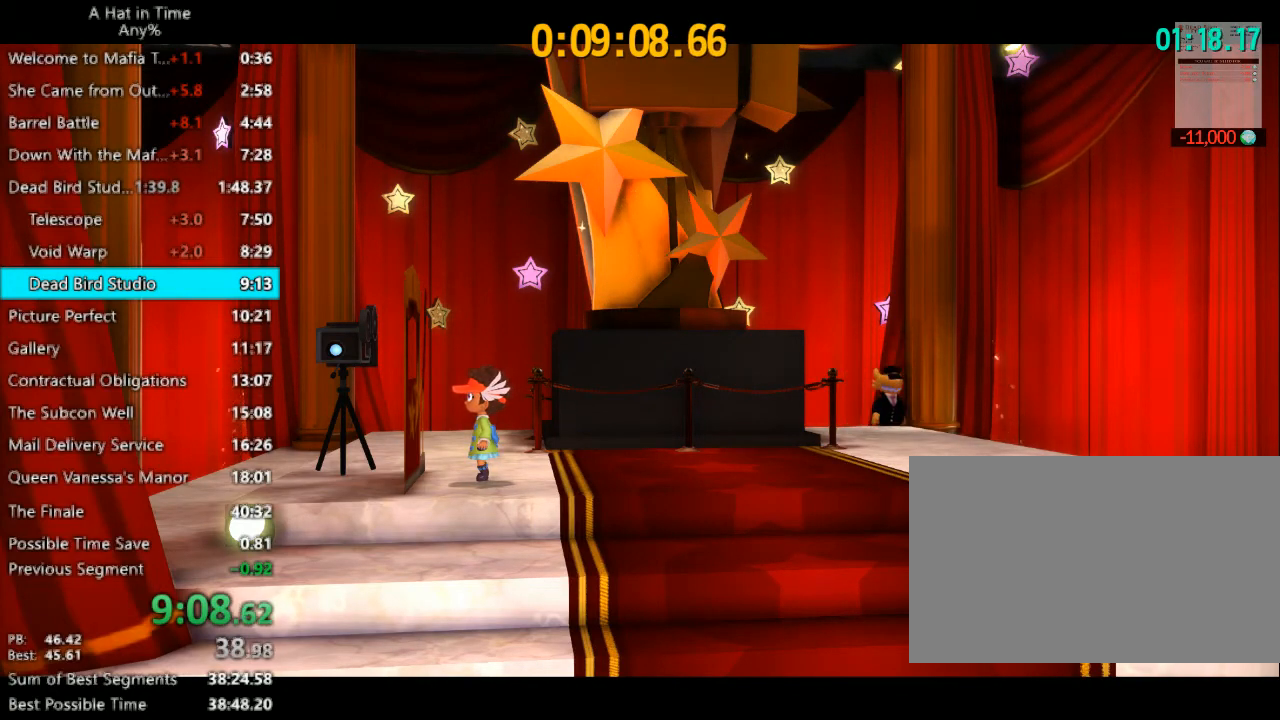
{"keys": [], "mouse": [], "events": [[67, "mouse_left", "up"], [67, "mouse_right", "up"], [100, "mouse_left", "down"], [100, "mouse_right", "down"], [200, "mouse_left", "up"], [200, "mouse_right", "up"], [233, "mouse_left", "down"], [233, "mouse_right", "down"], [300, "mouse_left", "up"], [300, "mouse_right", "up"], [333, "mouse_left", "down"], [333, "mouse_right", "down"], [433, "mouse_left", "up"], [433, "mouse_right", "up"]]}
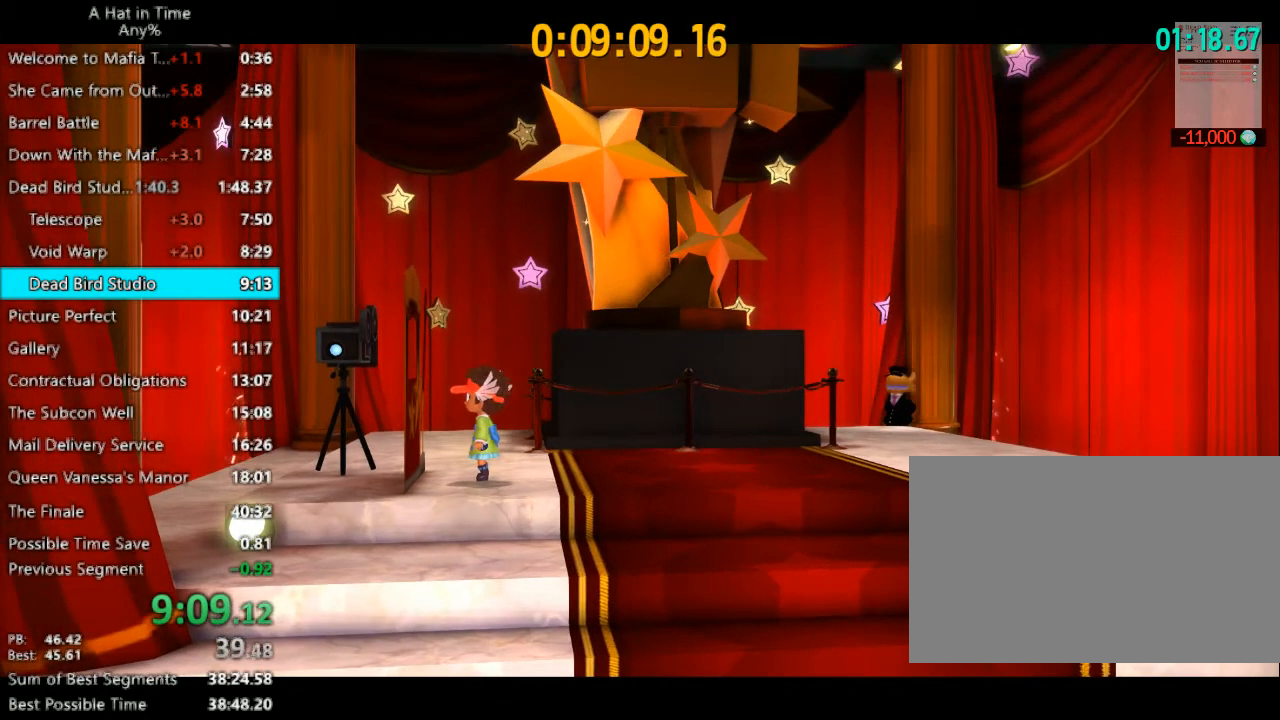
{"keys": [], "mouse": [], "events": []}
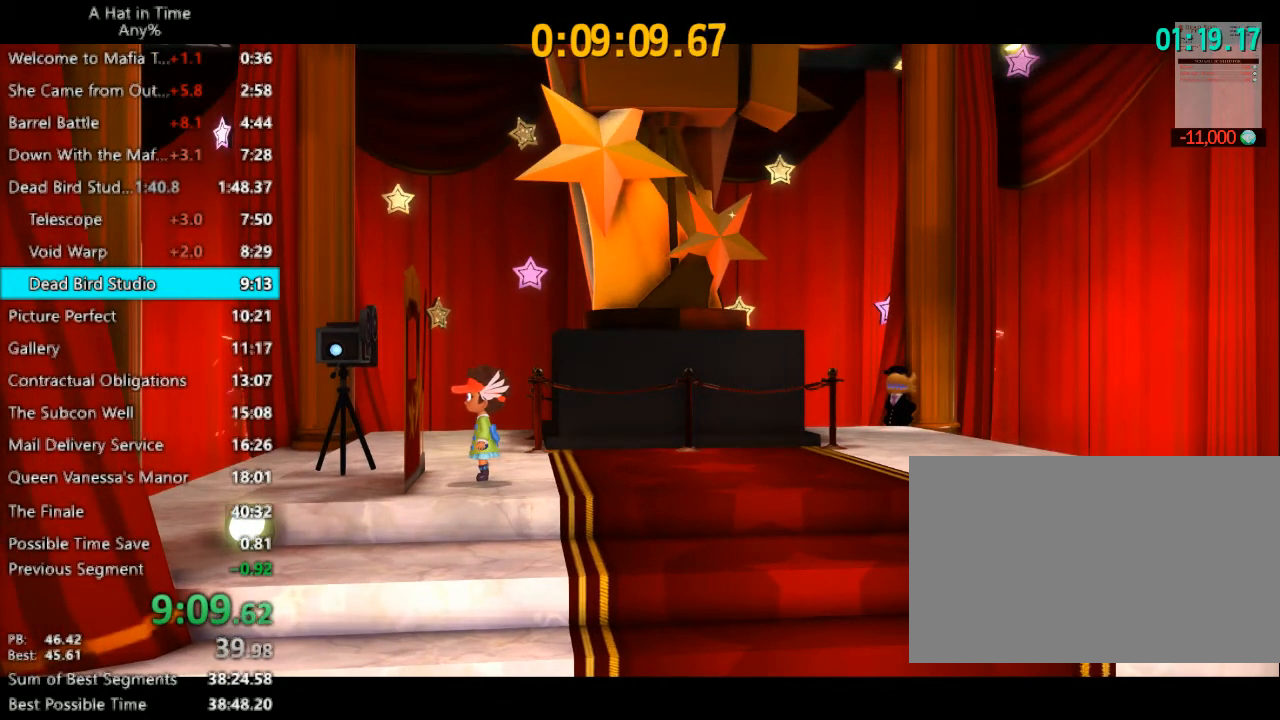
{"keys": [], "mouse": [], "events": [[233, "mouse_left", "down"], [233, "mouse_right", "down"], [267, "mouse_left", "up"], [267, "mouse_right", "up"], [367, "mouse_left", "down"], [367, "mouse_right", "down"], [400, "mouse_left", "up"], [400, "mouse_right", "up"], [467, "mouse_left", "down"], [467, "mouse_right", "down"], [500, "mouse_left", "up"], [500, "mouse_right", "up"]]}
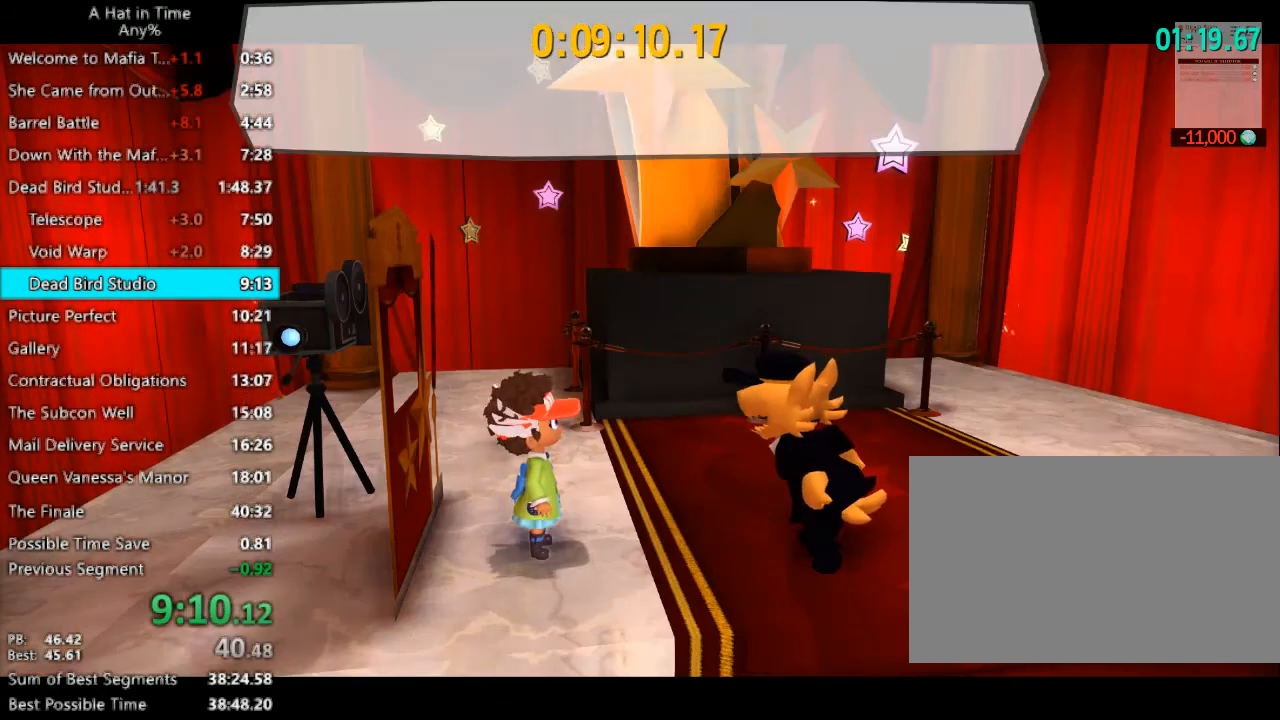
{"keys": [], "mouse": [], "events": [[67, "mouse_left", "down"], [67, "mouse_right", "down"], [100, "mouse_left", "up"], [167, "mouse_right", "up"], [200, "mouse_left", "down"], [200, "mouse_right", "down"], [233, "mouse_left", "up"], [233, "mouse_right", "up"], [300, "mouse_left", "down"], [300, "mouse_right", "down"], [333, "mouse_left", "up"], [333, "mouse_right", "up"], [400, "mouse_left", "down"], [433, "mouse_right", "down"], [467, "mouse_left", "up"], [467, "mouse_right", "up"]]}
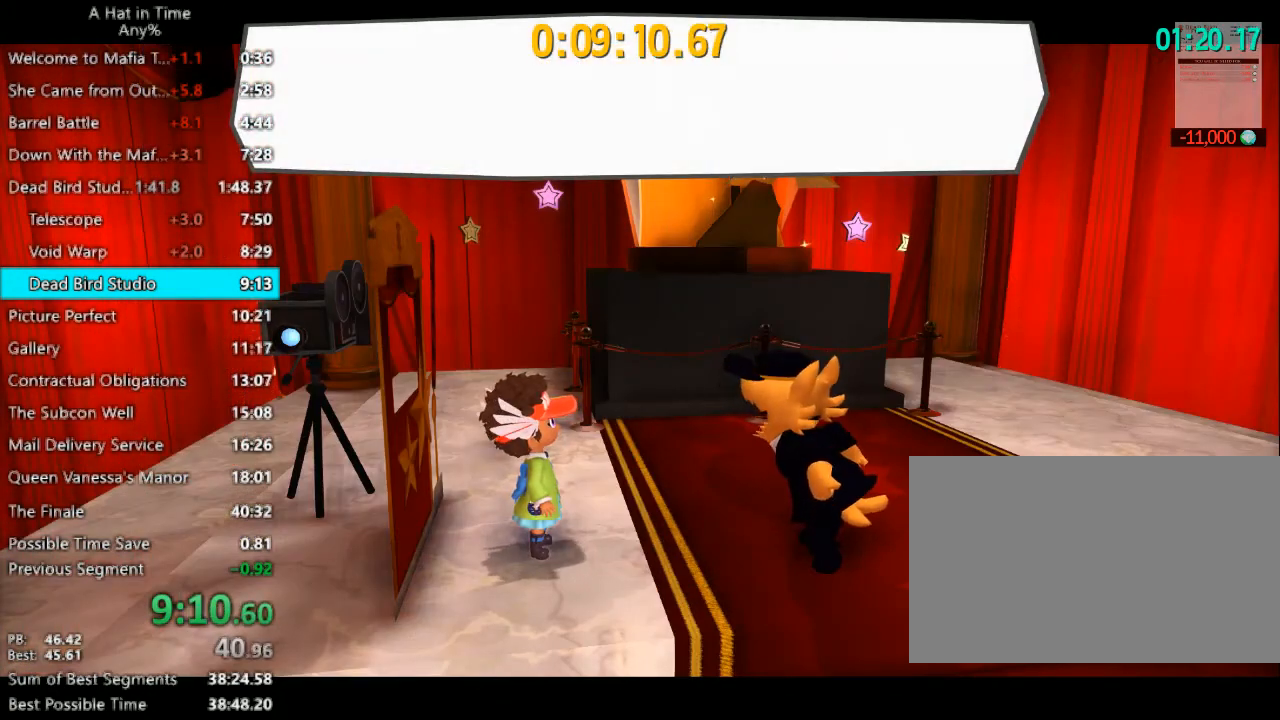
{"keys": [], "mouse": [], "events": [[33, "mouse_left", "down"], [33, "mouse_right", "down"], [67, "mouse_left", "up"], [67, "mouse_right", "up"], [133, "mouse_left", "down"], [133, "mouse_right", "down"], [167, "mouse_left", "up"], [200, "mouse_right", "up"]]}
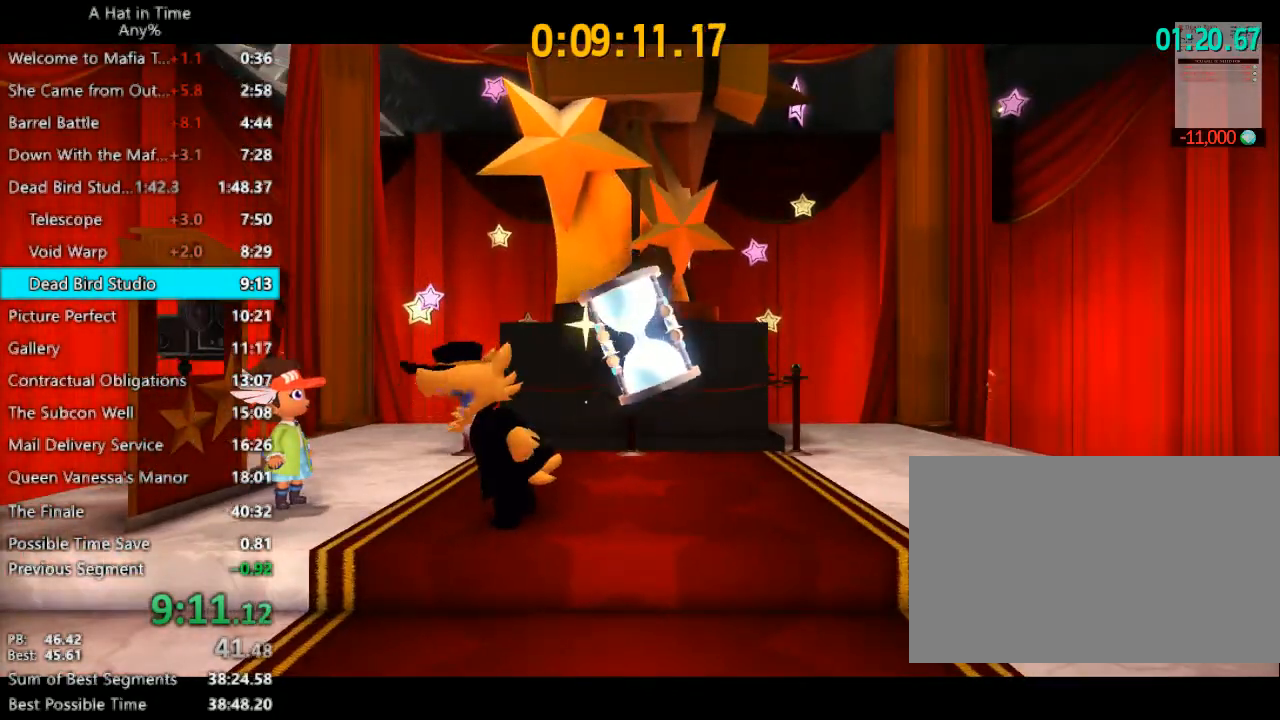
{"keys": [], "mouse": [], "events": []}
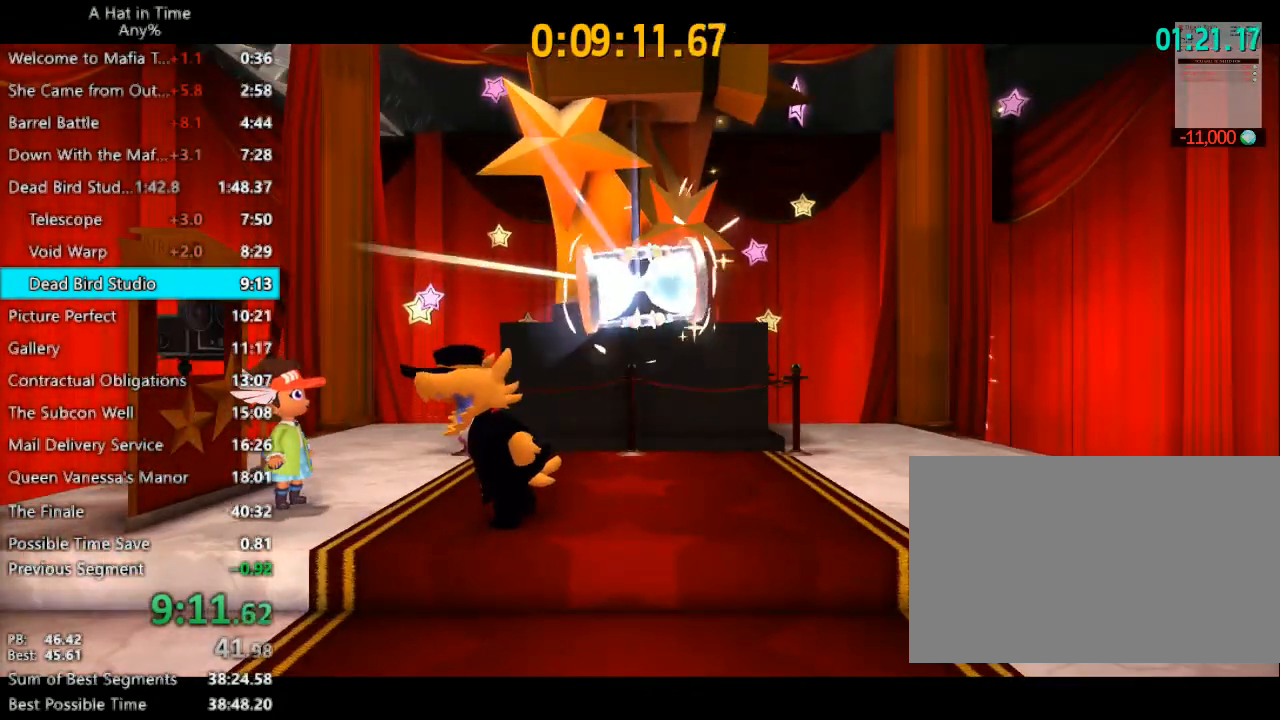
{"keys": [], "mouse": [], "events": []}
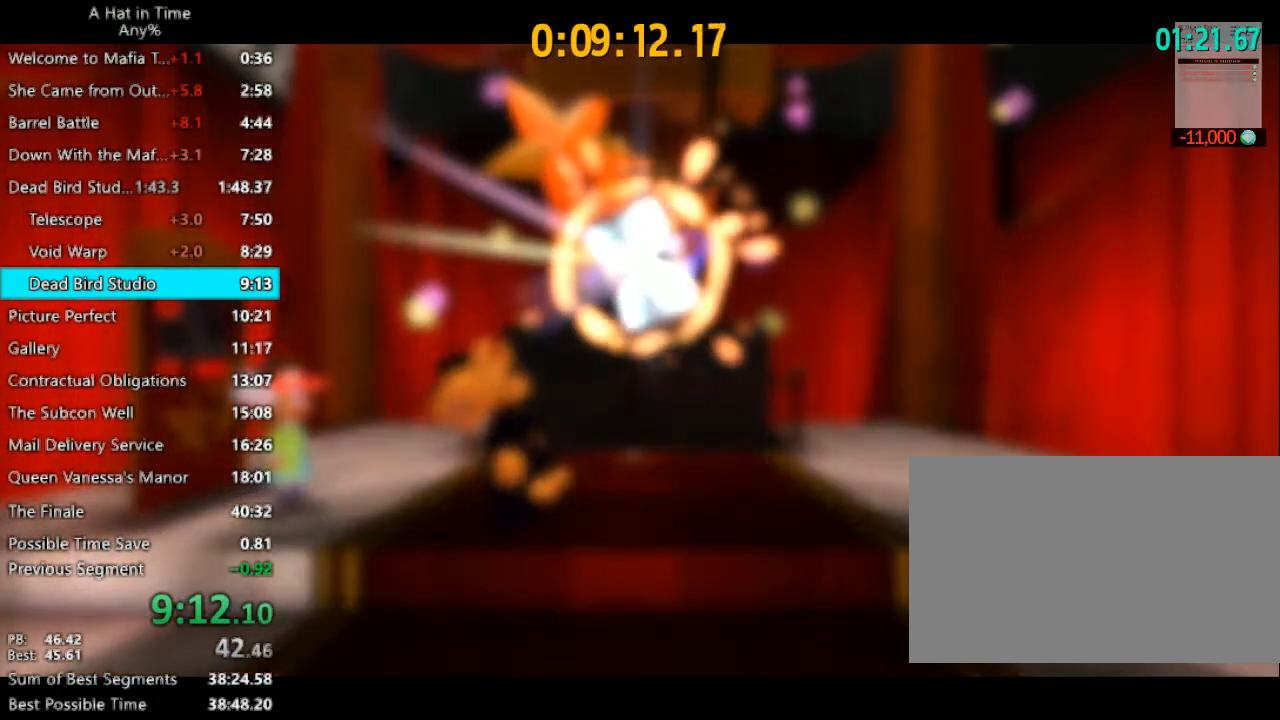
{"keys": [], "mouse": [], "events": []}
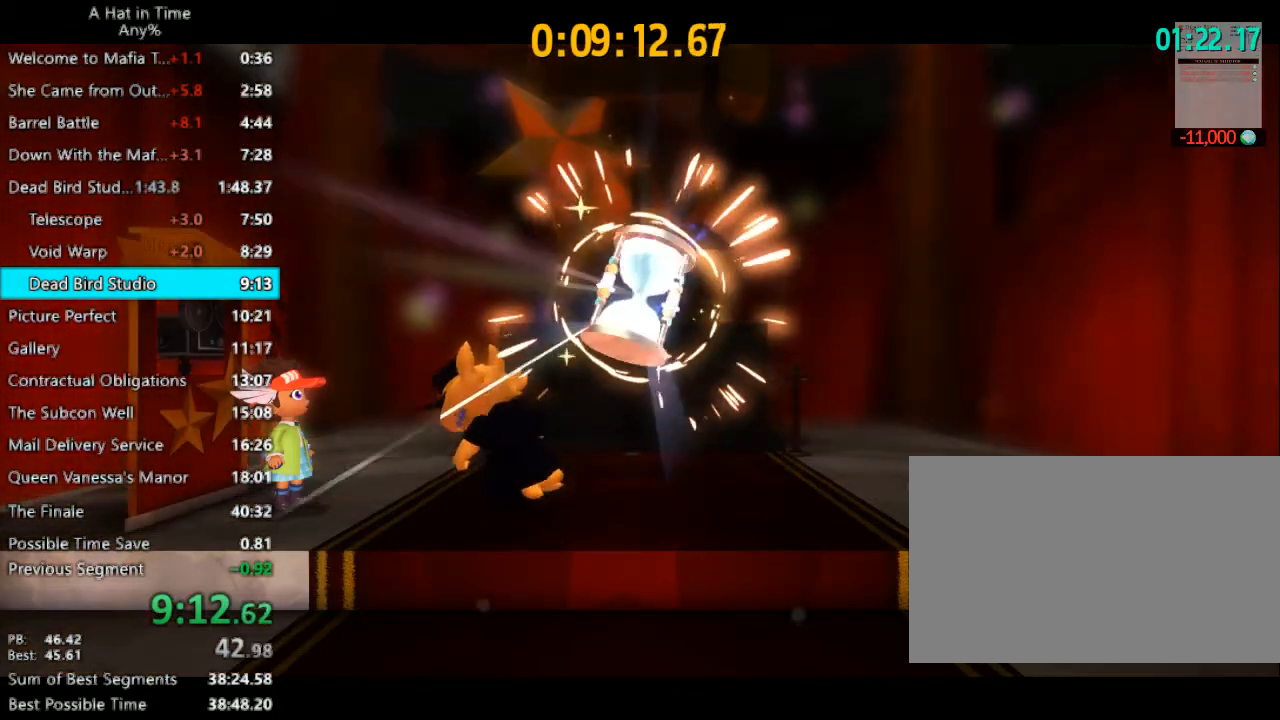
{"keys": [], "mouse": [], "events": []}
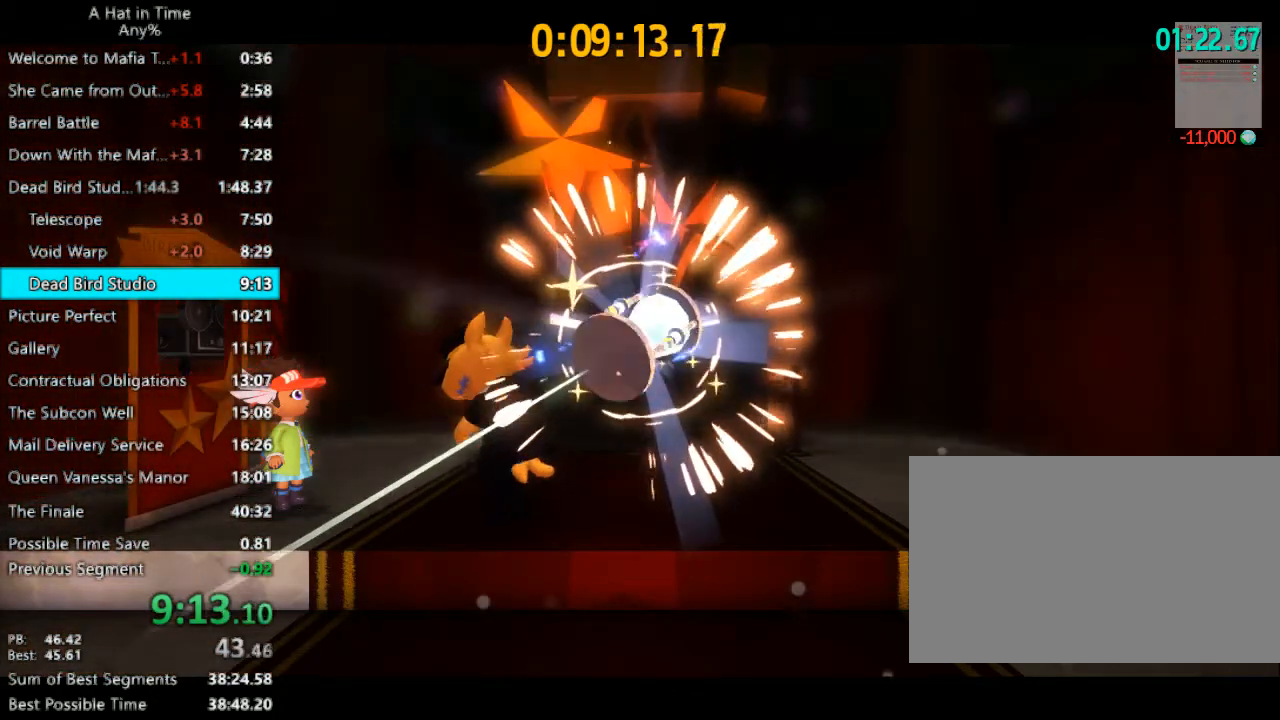
{"keys": [], "mouse": [], "events": []}
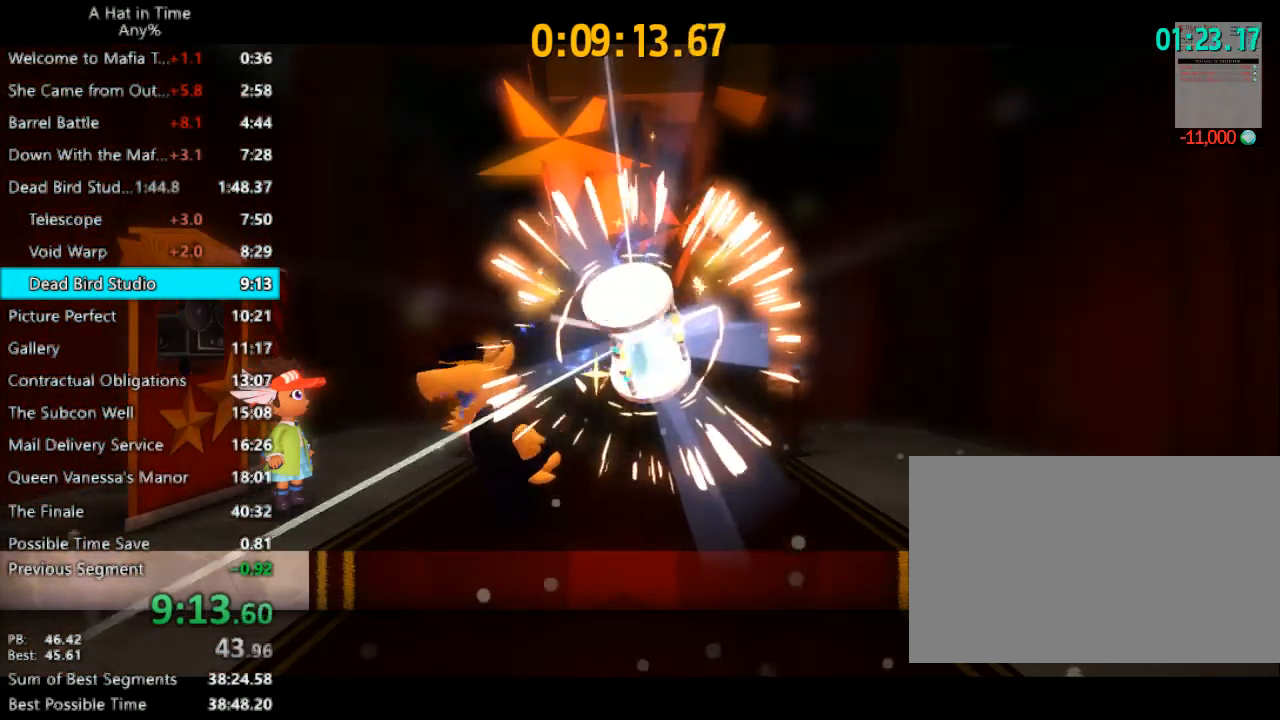
{"keys": [], "mouse": [], "events": []}
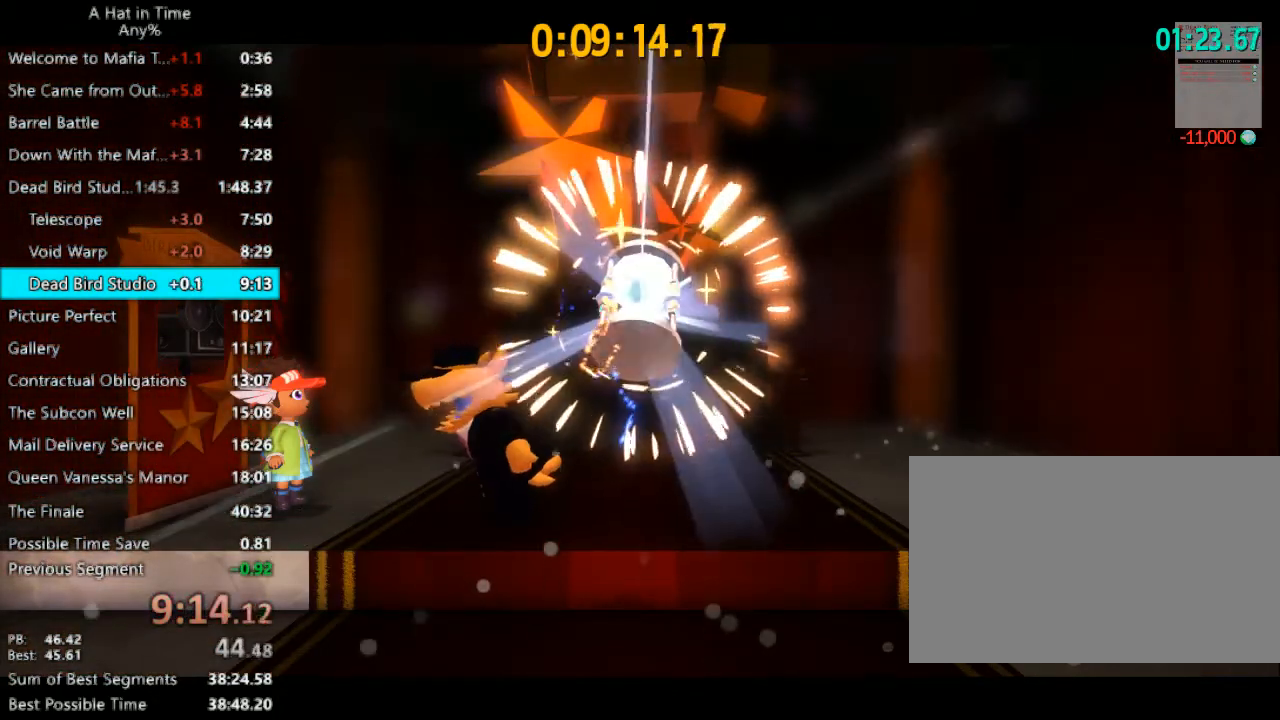
{"keys": [], "mouse": [], "events": []}
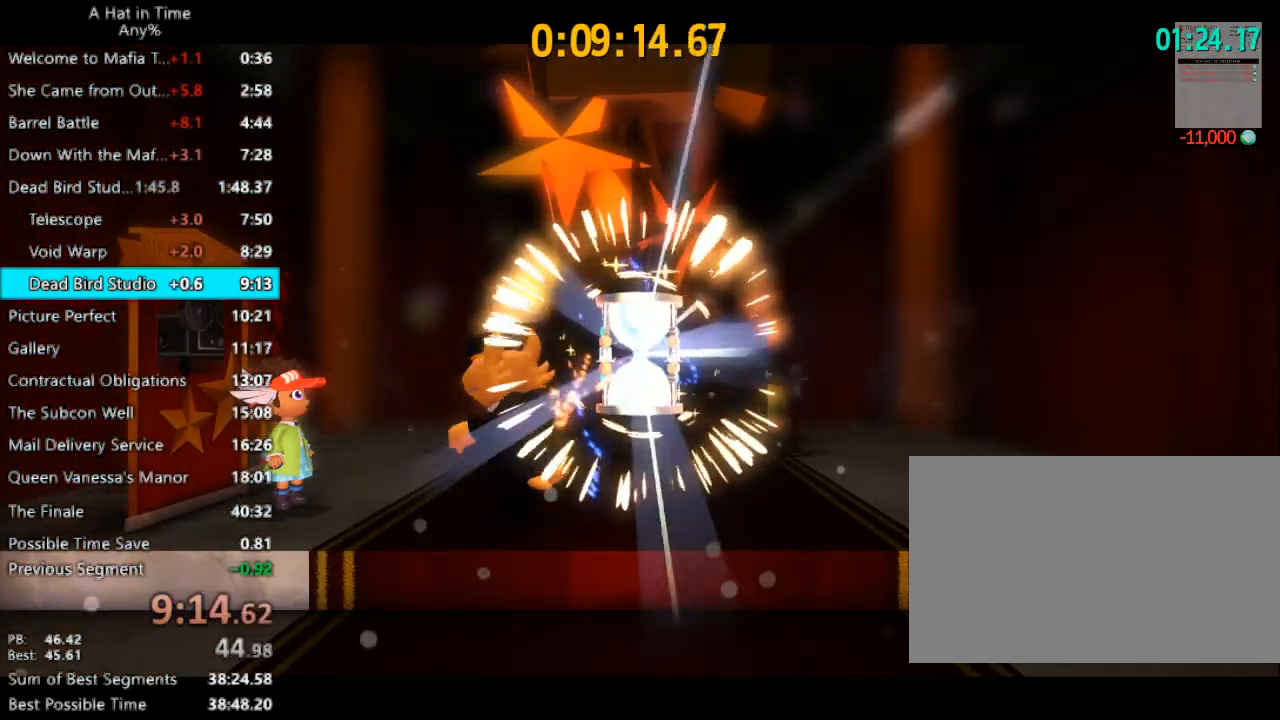
{"keys": ["d", "s", "shift"], "mouse": [], "events": [[467, "d", "down"], [467, "s", "down"], [467, "shift", "down"]]}
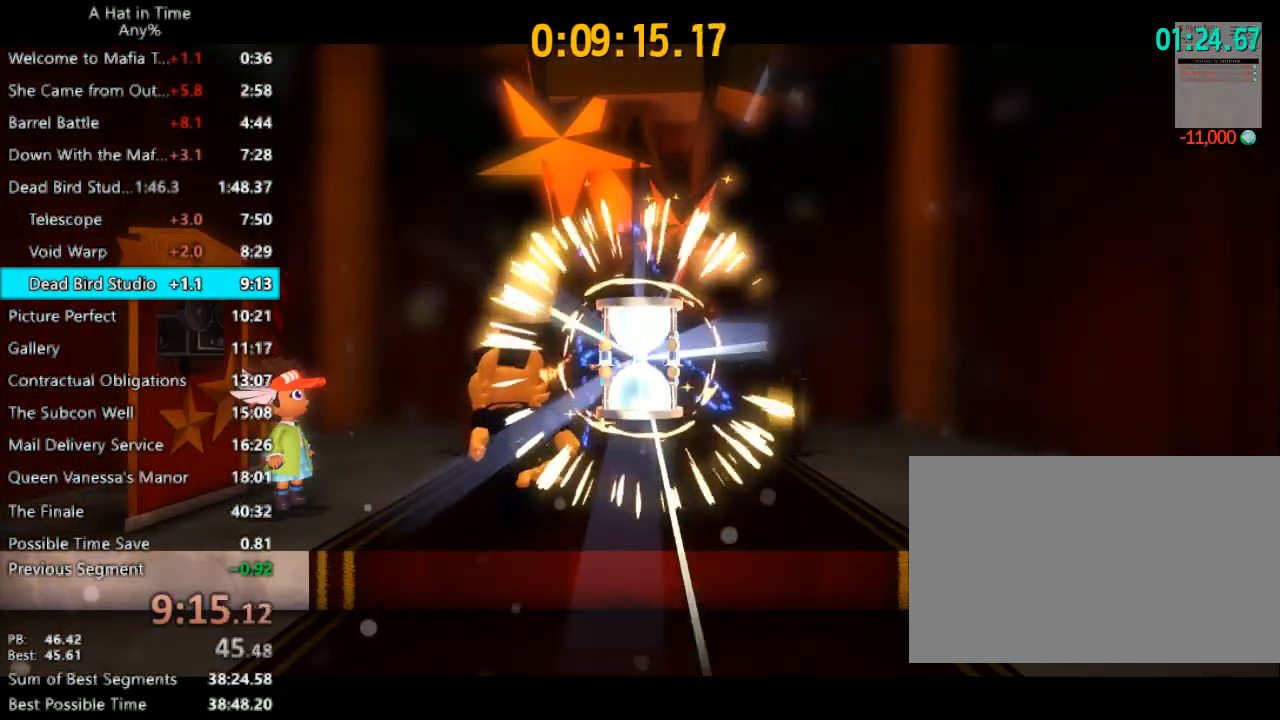
{"keys": ["d", "s", "shift"], "mouse": [], "events": []}
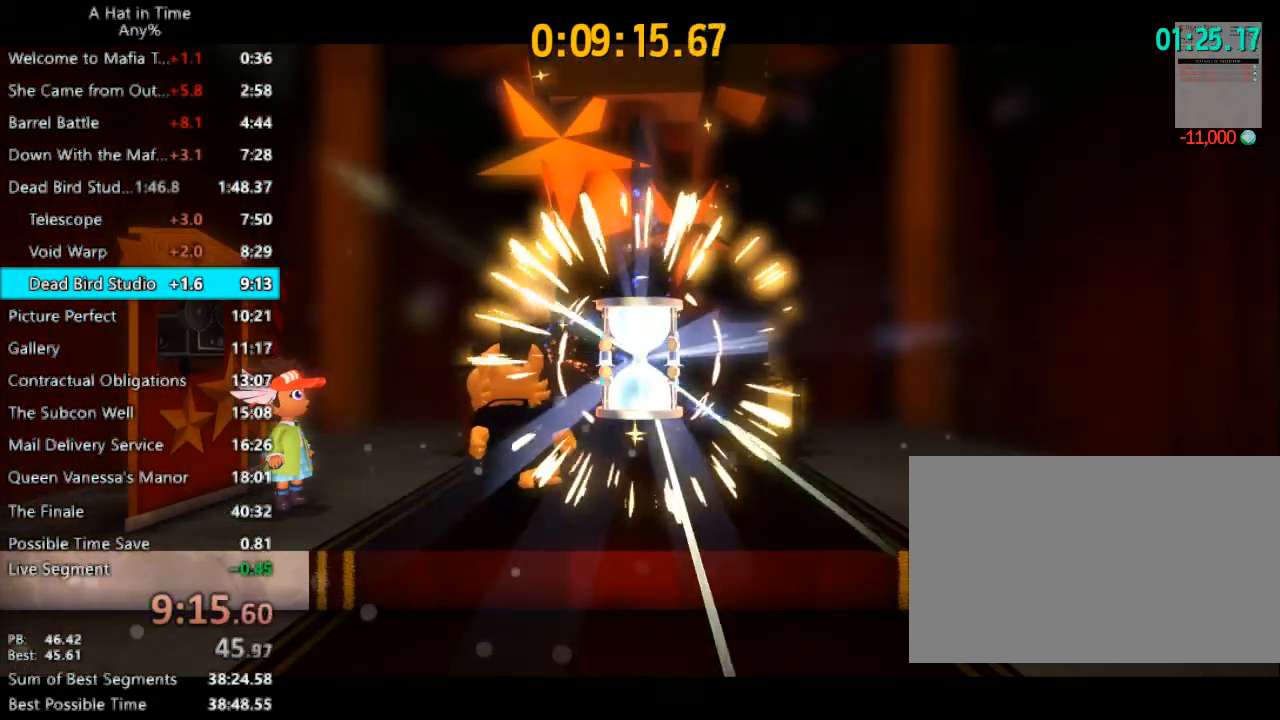
{"keys": ["d", "s", "shift"], "mouse": [], "events": []}
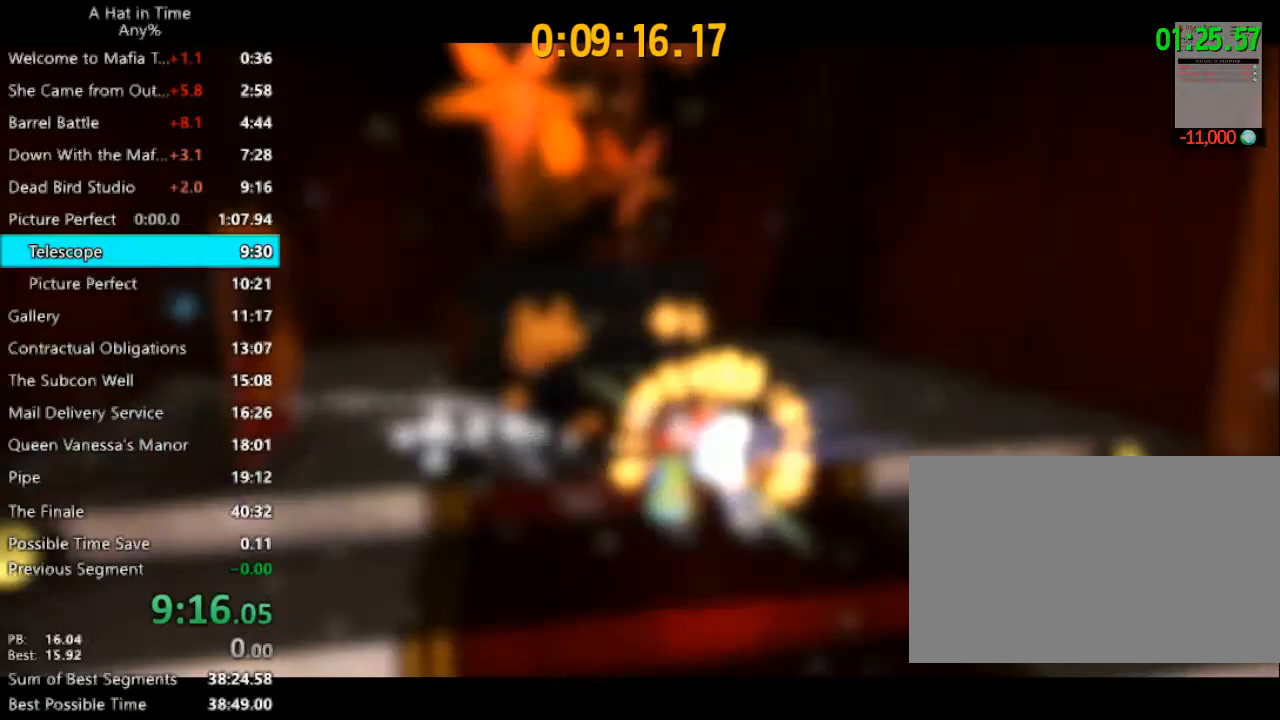
{"keys": ["f"], "mouse": [], "events": [[167, "d", "up"], [167, "s", "up"], [167, "shift", "up"], [300, "f", "down"]]}
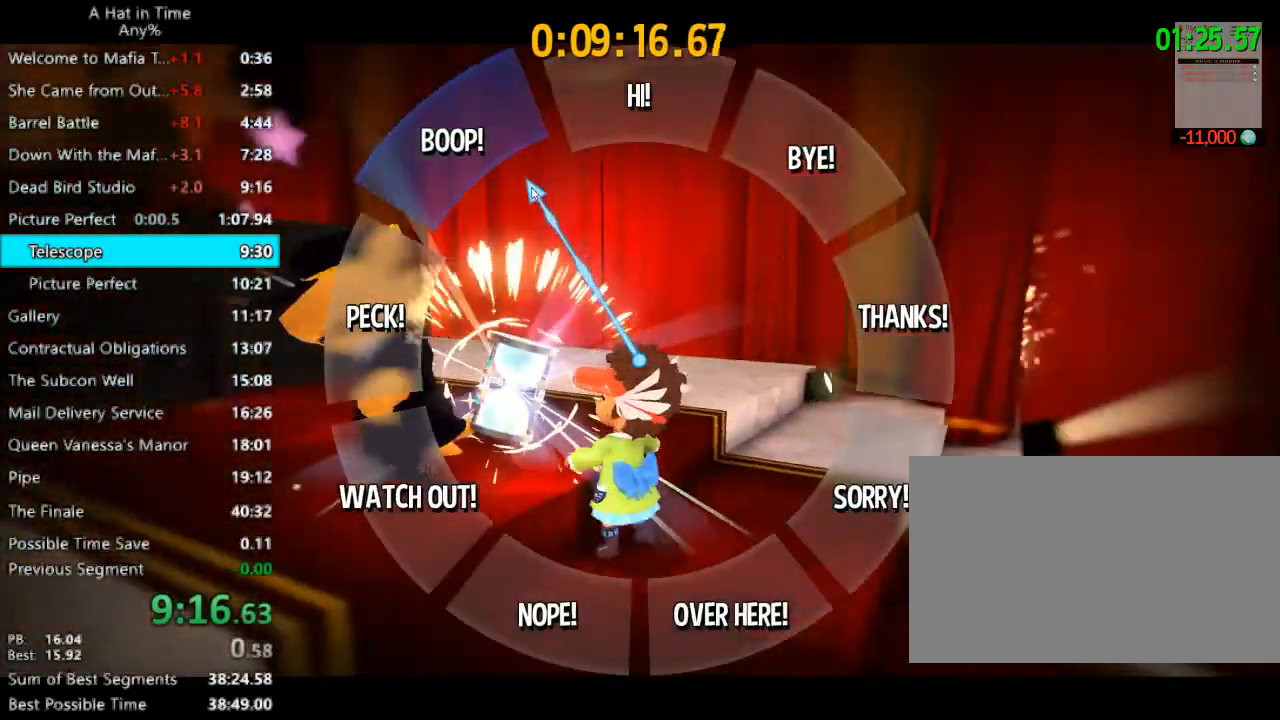
{"keys": [], "mouse": [], "events": [[267, "f", "up"]]}